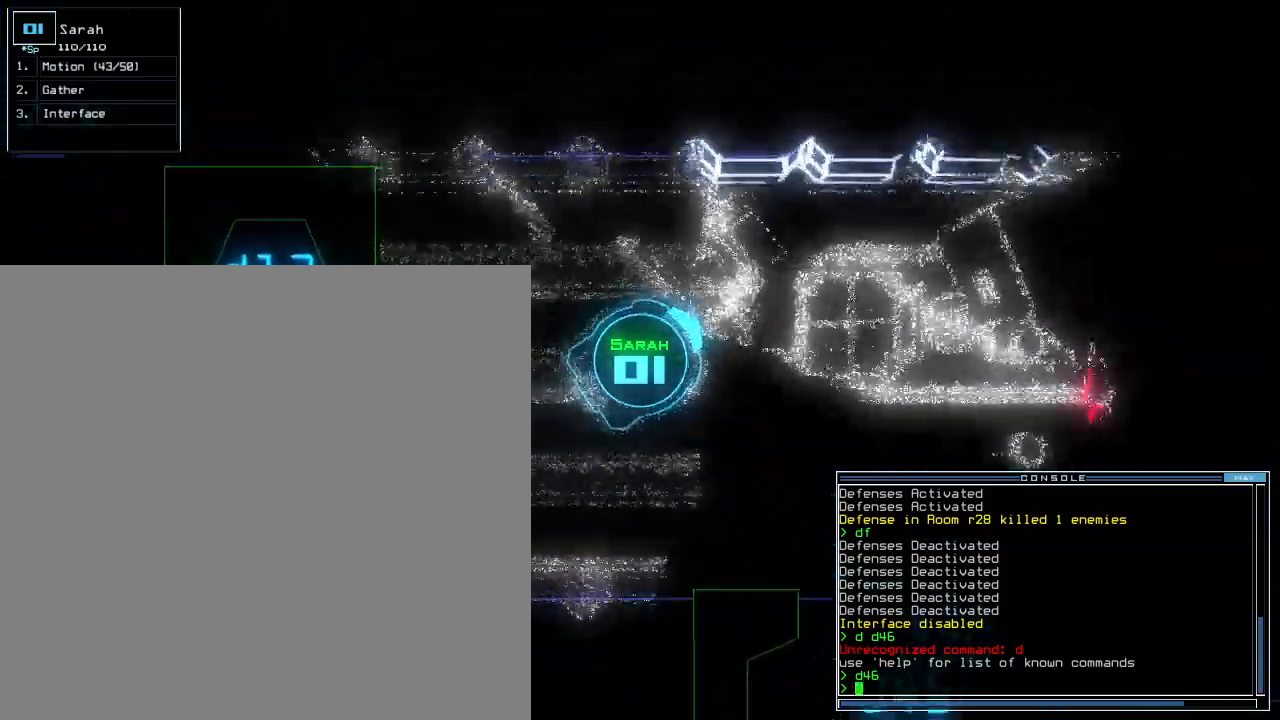
Gameplay with keyboard; each line is a JSON object with the keys held at the frame after it. "events" lists presses ("down") and releases ("up") of ".", "0", "1", "2", "3", "4", "5", "6", "7", "8", "9", "a", "b", "backspace", "c", "comma", "ctrl_l", "ctrl_r", "d", "down", "e", "equals", "escape", "f", "f8", "g", "h", "i", "j", "k", "l", "left", "m", "minus", "n", "o", "p", "q", "quote", "r", "return", "right", "s", "semicolon", "shift_l", "shift_r", "space", "t", "tab", "tilde", "u", "up", "v", "w", "x", "y" and "z" between this image and that frame as [ms after this image, input, new state], when the widget could be followed in between. No other keys are recorded. Mouse input is not recorded. Not read: caps_lock.
{"keys": ["up"], "events": [[260, "right", "up"]]}
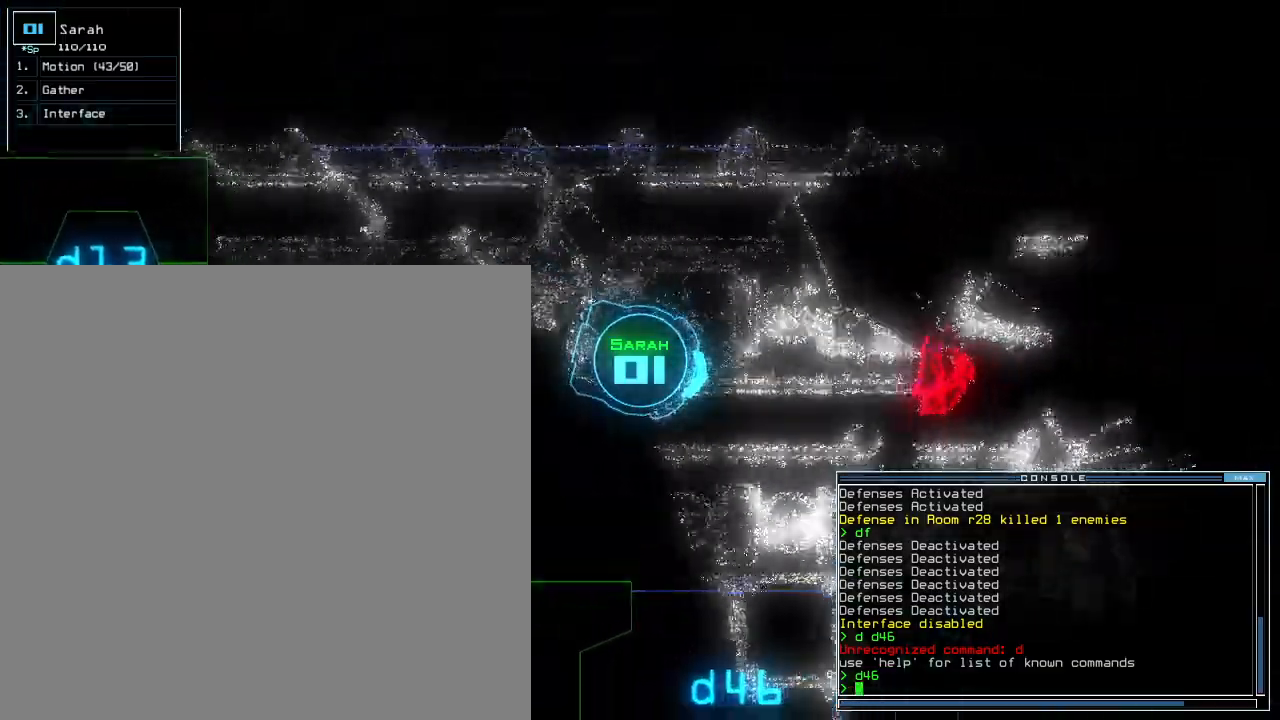
{"keys": ["up"], "events": [[320, "left", "down"], [400, "left", "up"]]}
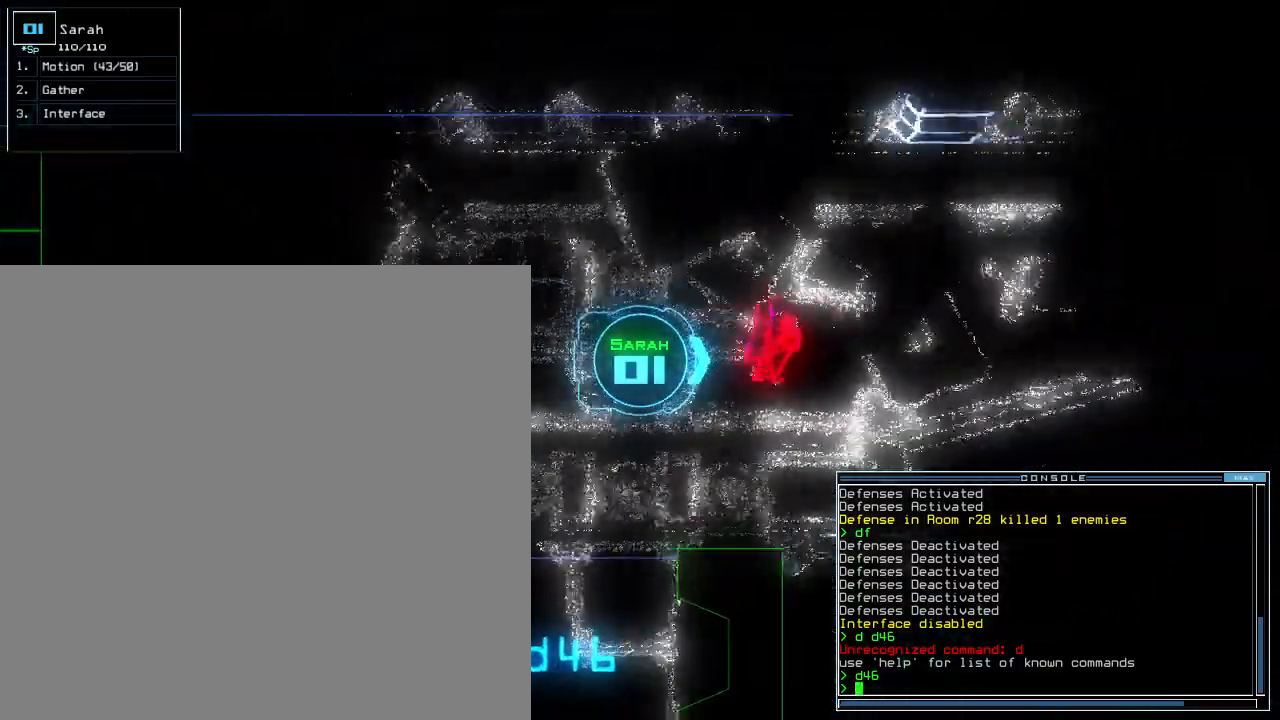
{"keys": ["up"], "events": [[40, "left", "down"], [100, "left", "up"], [200, "left", "down"], [240, "left", "up"]]}
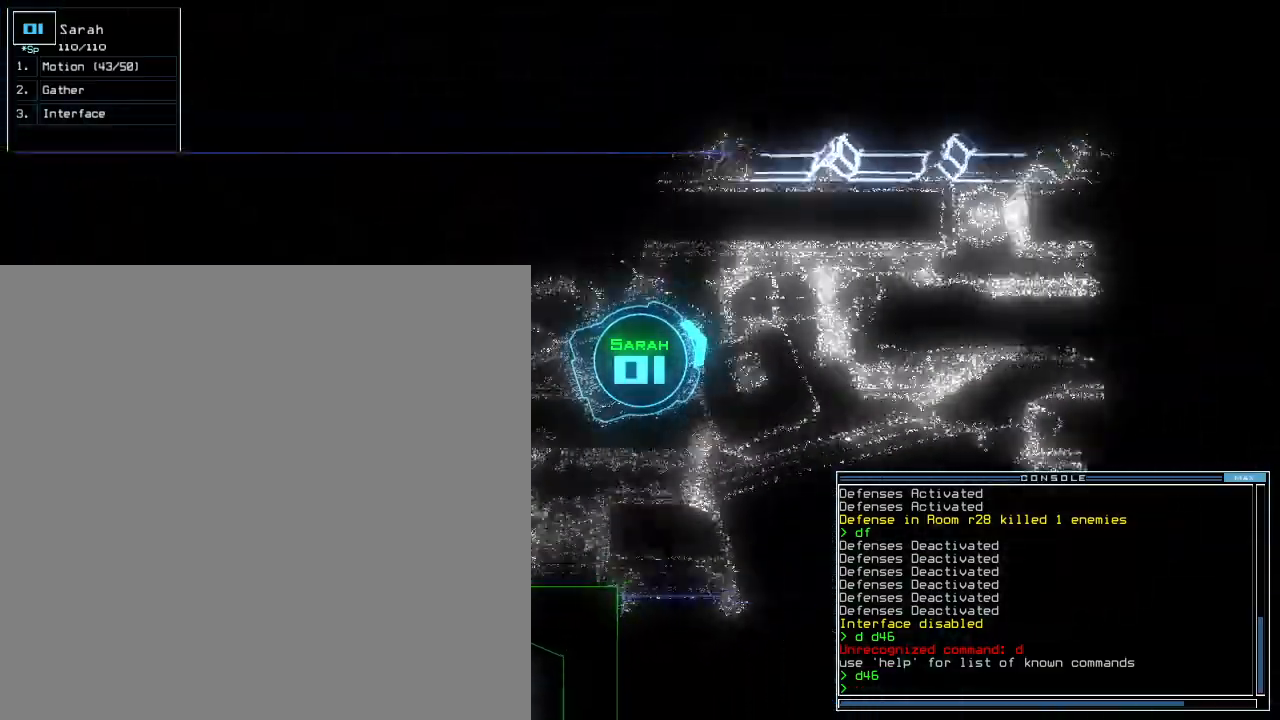
{"keys": ["up"], "events": [[200, "right", "down"], [280, "right", "up"]]}
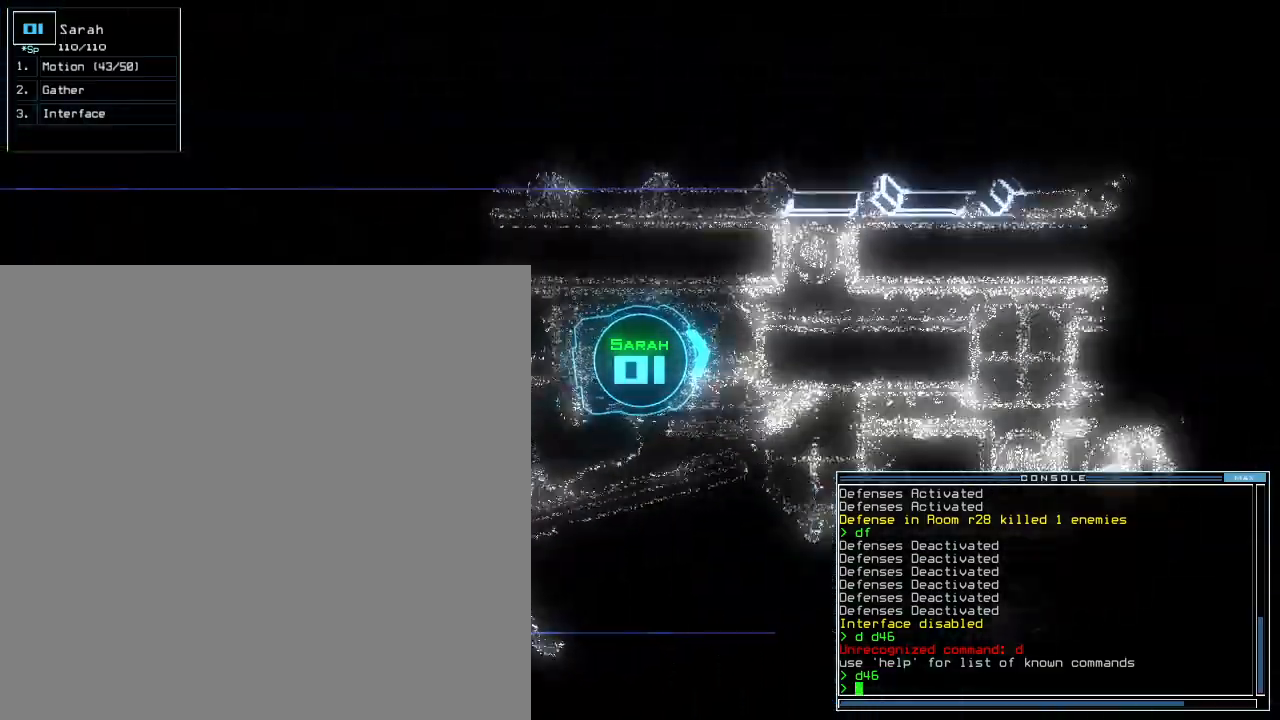
{"keys": ["up"], "events": [[40, "right", "down"], [100, "right", "up"], [220, "right", "down"], [280, "right", "up"]]}
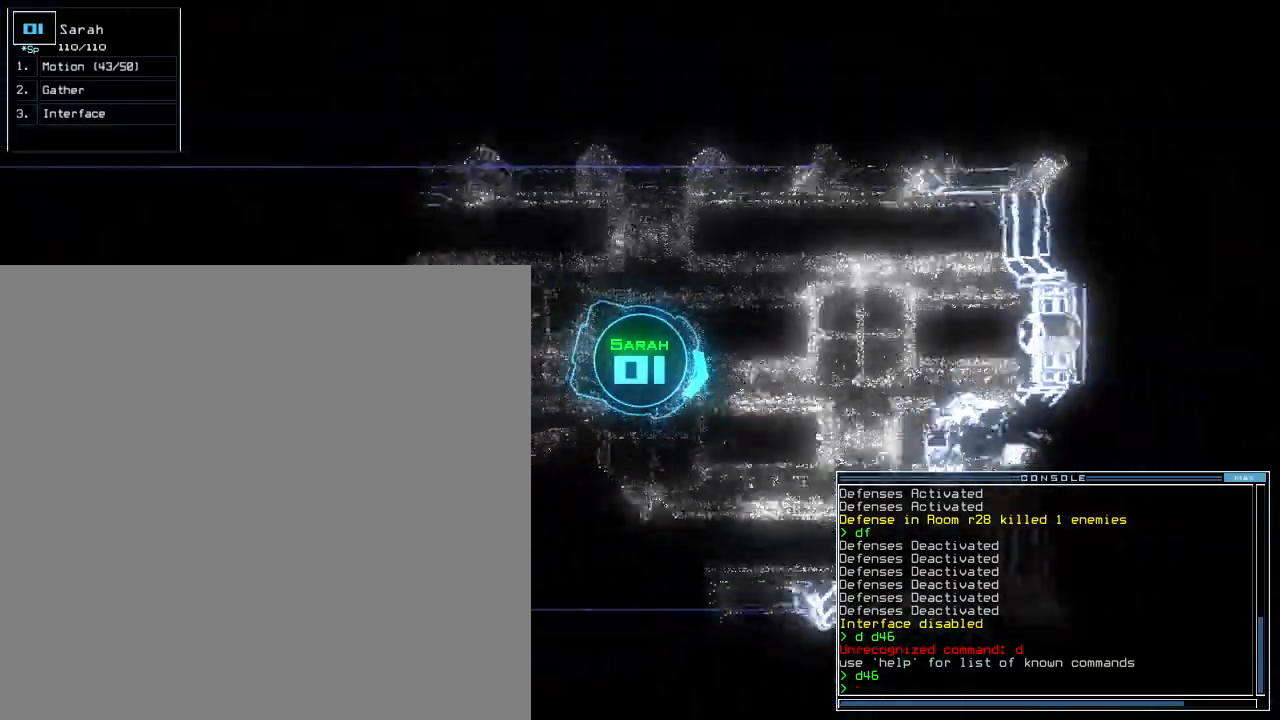
{"keys": ["down", "left"], "events": [[240, "up", "up"], [340, "down", "down"], [440, "left", "down"]]}
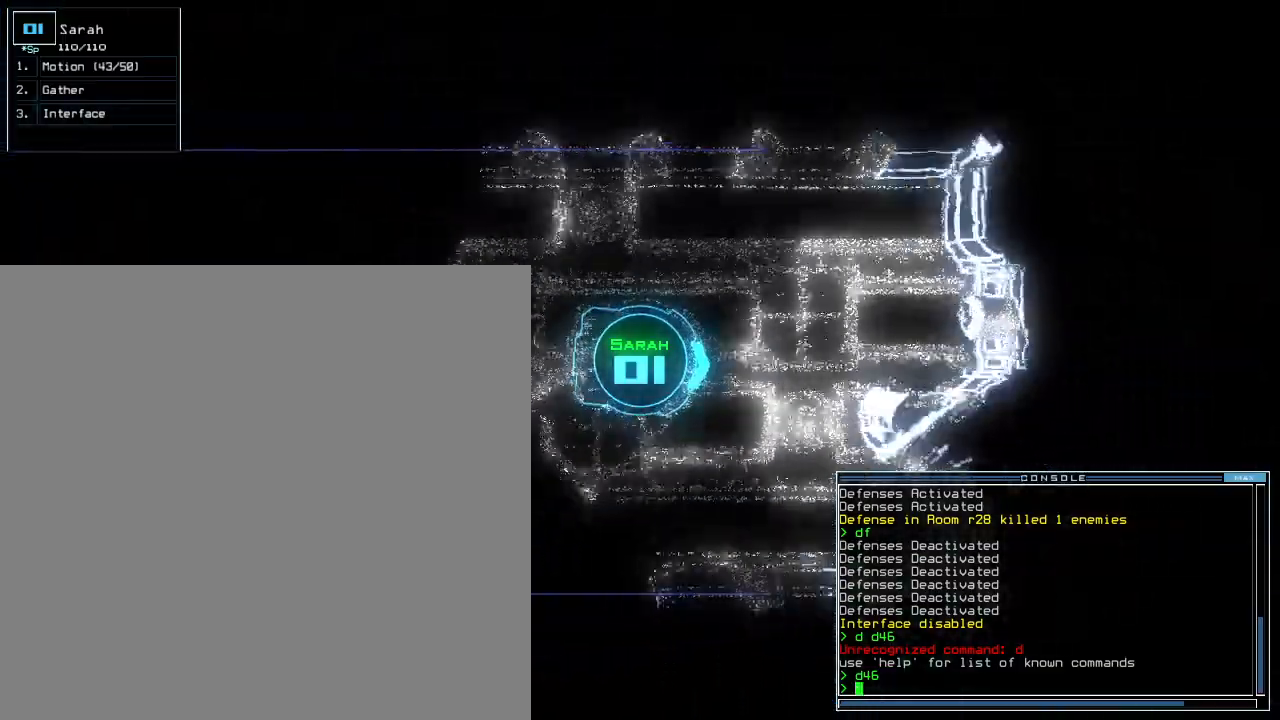
{"keys": ["left", "up"], "events": [[280, "down", "up"], [400, "up", "down"]]}